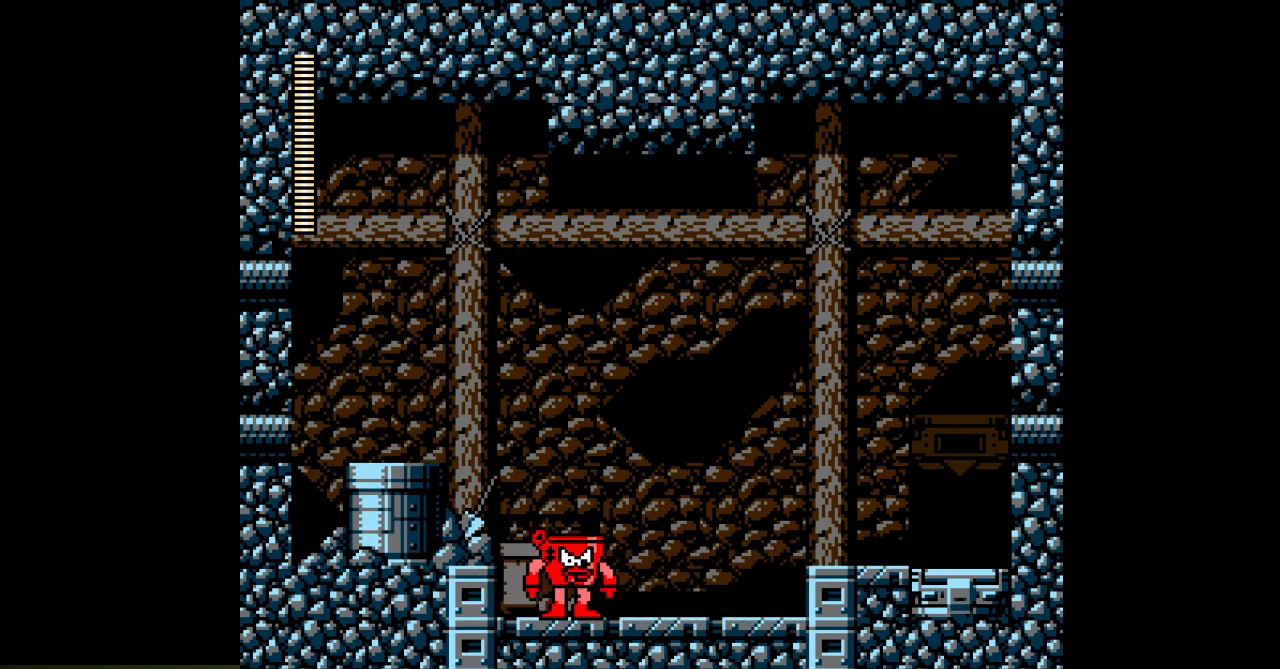
Gameplay with a controller; each line is a JSON object with the inputs held at the frame after it. "events" lists button and stick changes between this image and that frame as [ms after this image, input, new state], when the widget could be followed in between. Not read: L3 R3.
{"buttons": ["C", "DPAD_LEFT"], "events": [[17, "C", "down"], [100, "C", "up"], [150, "DPAD_RIGHT", "up"], [483, "DPAD_LEFT", "down"], [500, "C", "down"]]}
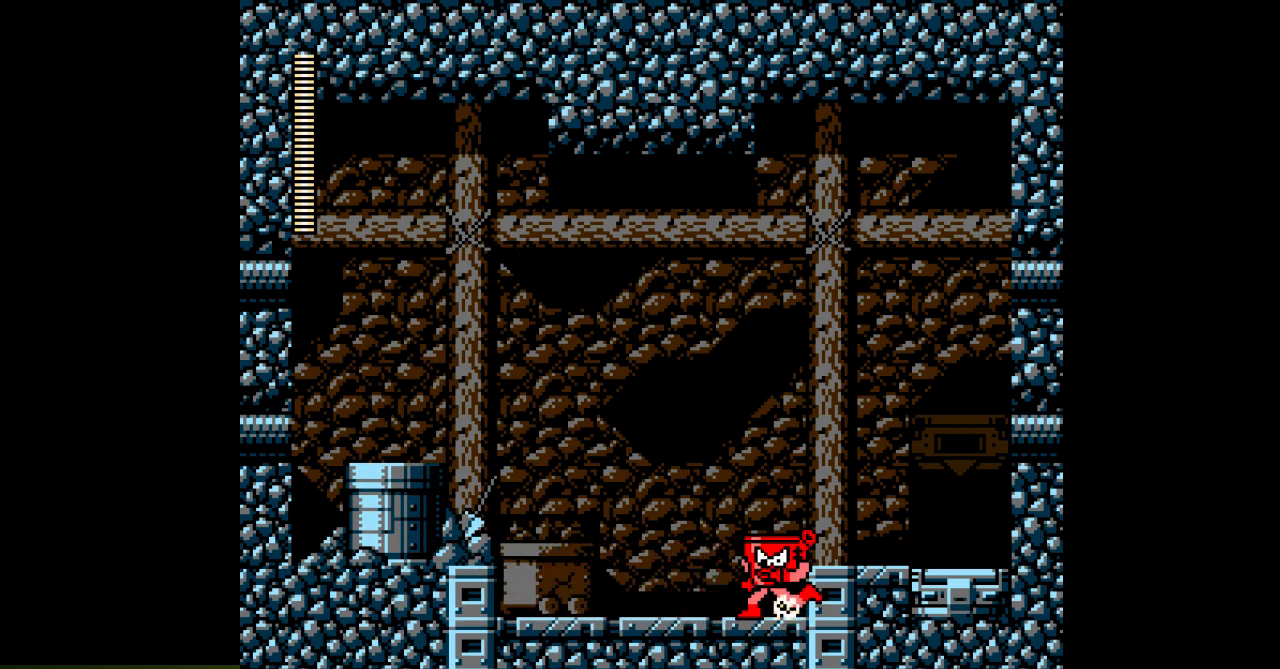
{"buttons": ["C", "DPAD_RIGHT"], "events": [[100, "C", "up"], [117, "DPAD_LEFT", "up"], [450, "DPAD_RIGHT", "down"], [500, "C", "down"]]}
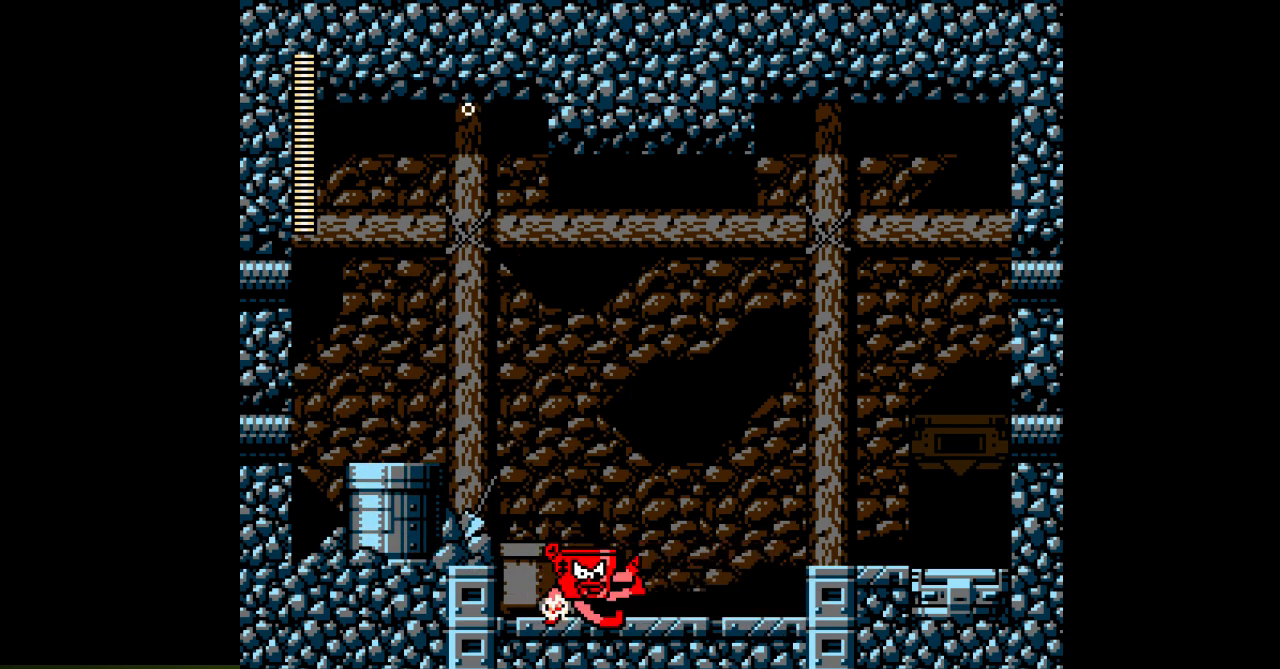
{"buttons": ["C", "DPAD_LEFT"], "events": [[117, "C", "up"], [133, "DPAD_RIGHT", "up"], [433, "C", "down"], [433, "DPAD_LEFT", "down"]]}
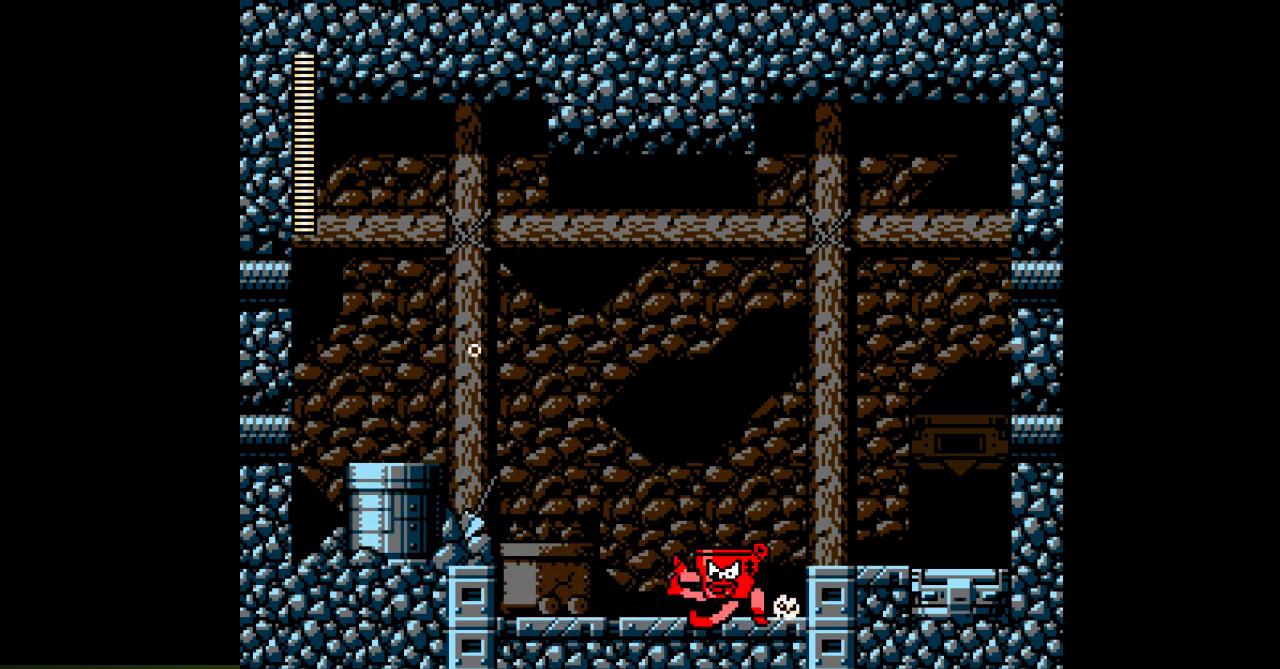
{"buttons": ["C", "DPAD_RIGHT"], "events": [[67, "C", "up"], [67, "DPAD_LEFT", "up"], [400, "DPAD_RIGHT", "down"], [433, "C", "down"]]}
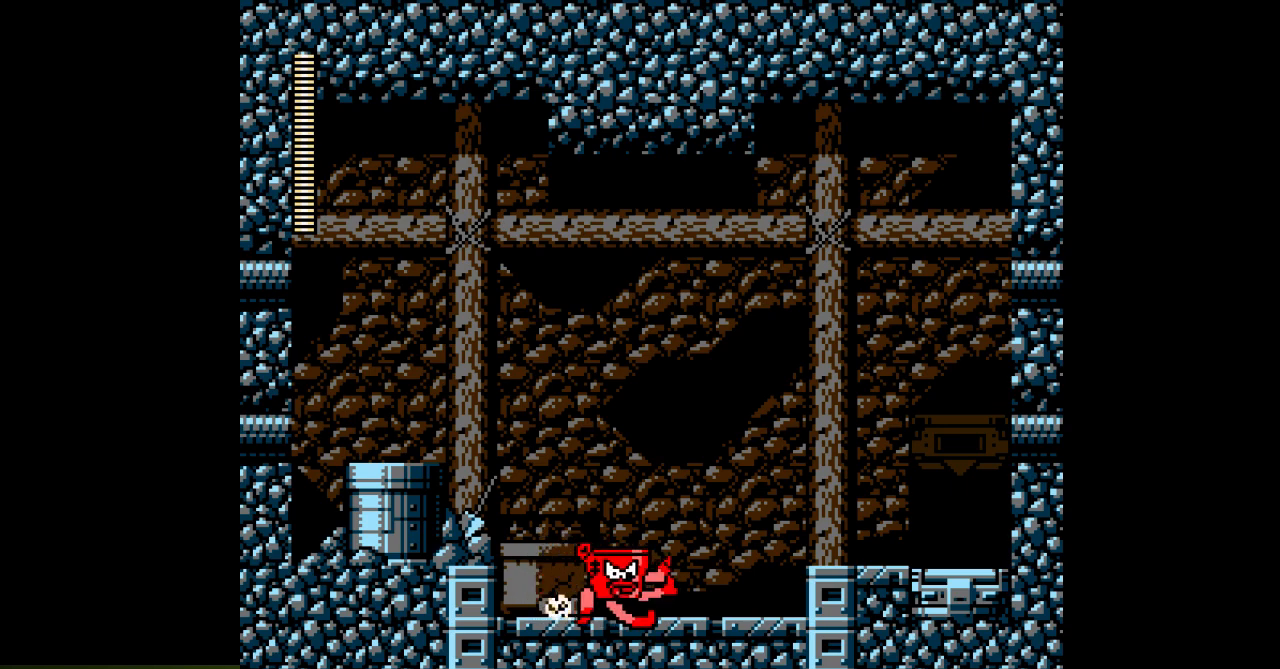
{"buttons": ["C", "DPAD_LEFT"], "events": [[33, "C", "up"], [83, "DPAD_RIGHT", "up"], [400, "C", "down"], [400, "DPAD_LEFT", "down"]]}
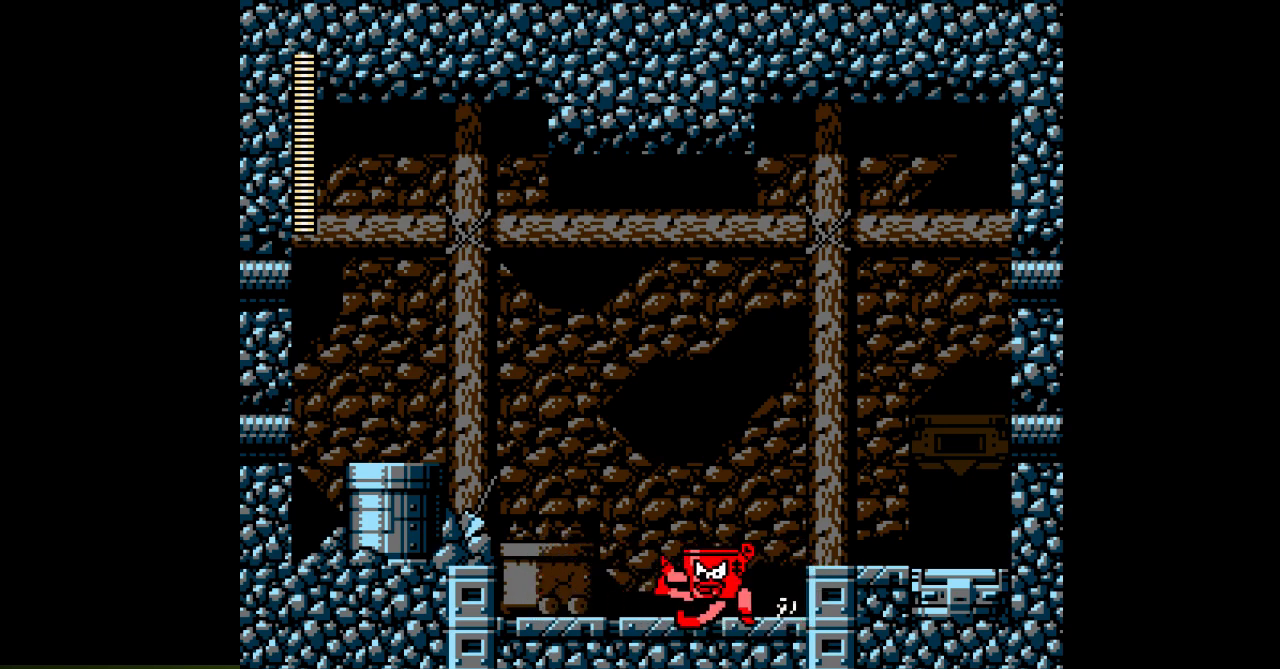
{"buttons": ["DPAD_RIGHT"], "events": [[17, "C", "up"], [33, "DPAD_LEFT", "up"], [350, "DPAD_RIGHT", "down"], [383, "C", "down"], [500, "C", "up"]]}
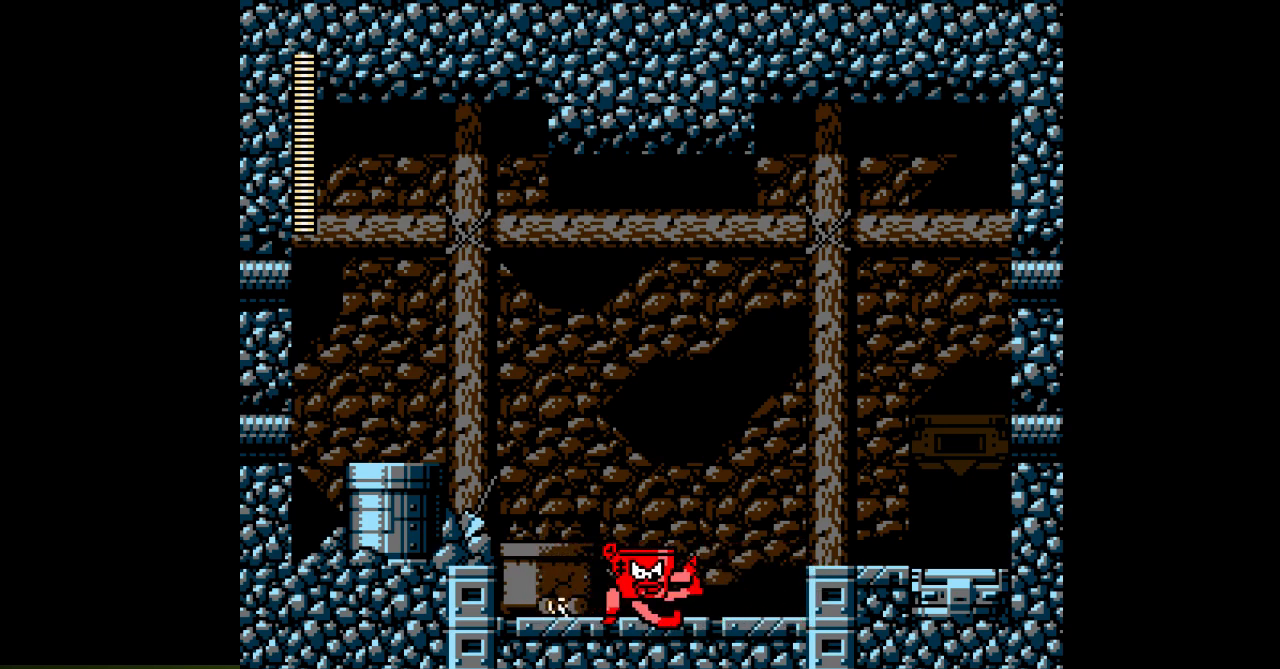
{"buttons": [], "events": [[33, "DPAD_RIGHT", "up"], [333, "DPAD_LEFT", "down"], [350, "C", "down"], [483, "C", "up"], [500, "DPAD_LEFT", "up"]]}
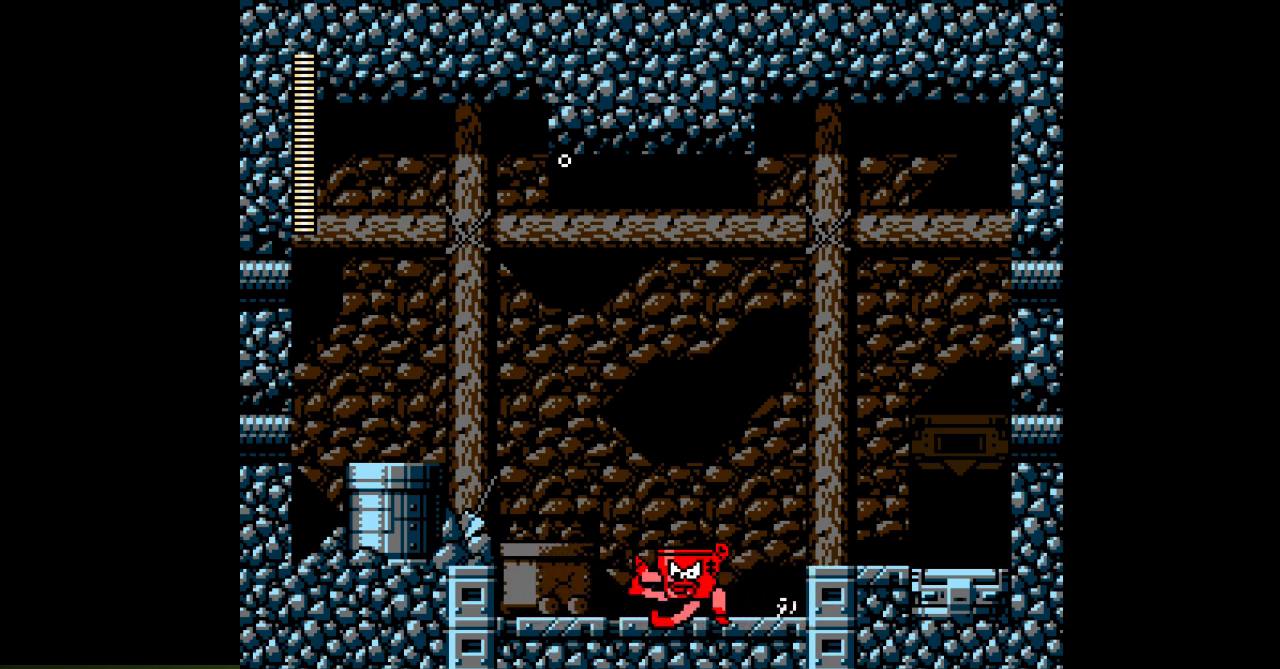
{"buttons": ["C", "DPAD_RIGHT"], "events": [[317, "DPAD_RIGHT", "down"], [450, "C", "down"]]}
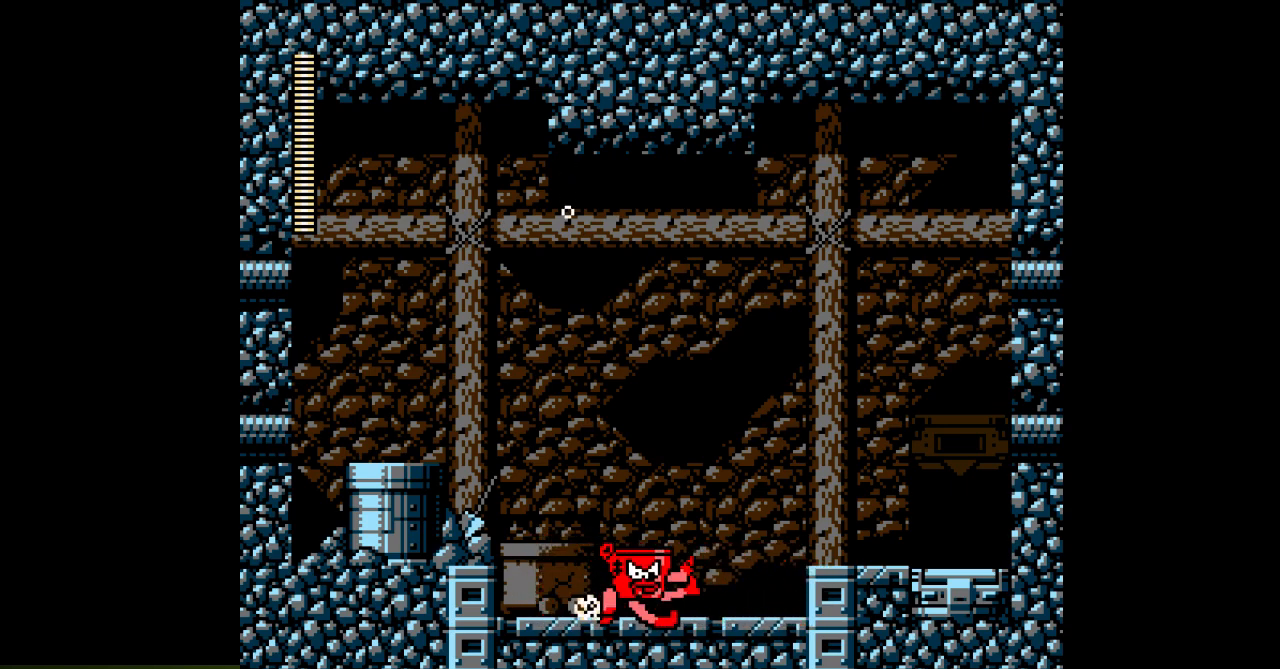
{"buttons": ["C", "DPAD_LEFT"], "events": [[17, "DPAD_RIGHT", "up"], [117, "C", "up"], [200, "DPAD_LEFT", "down"], [433, "C", "down"]]}
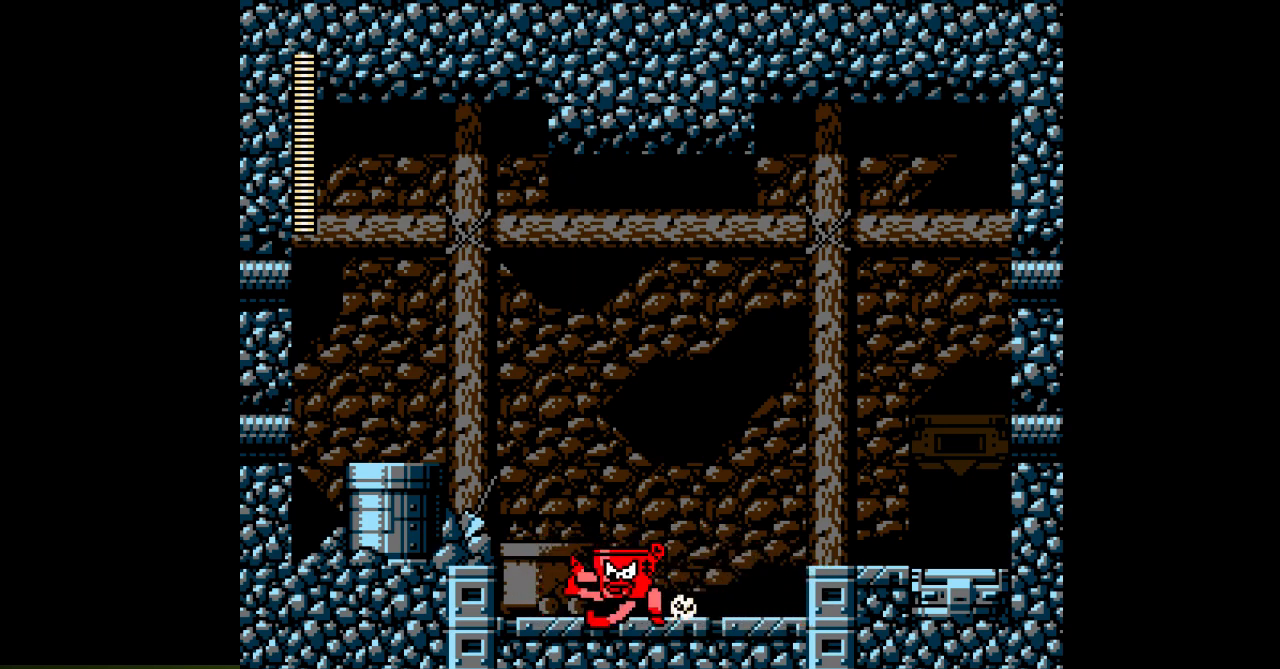
{"buttons": ["C"], "events": [[67, "C", "up"], [200, "DPAD_LEFT", "up"], [283, "DPAD_RIGHT", "down"], [350, "DPAD_RIGHT", "up"], [417, "C", "down"]]}
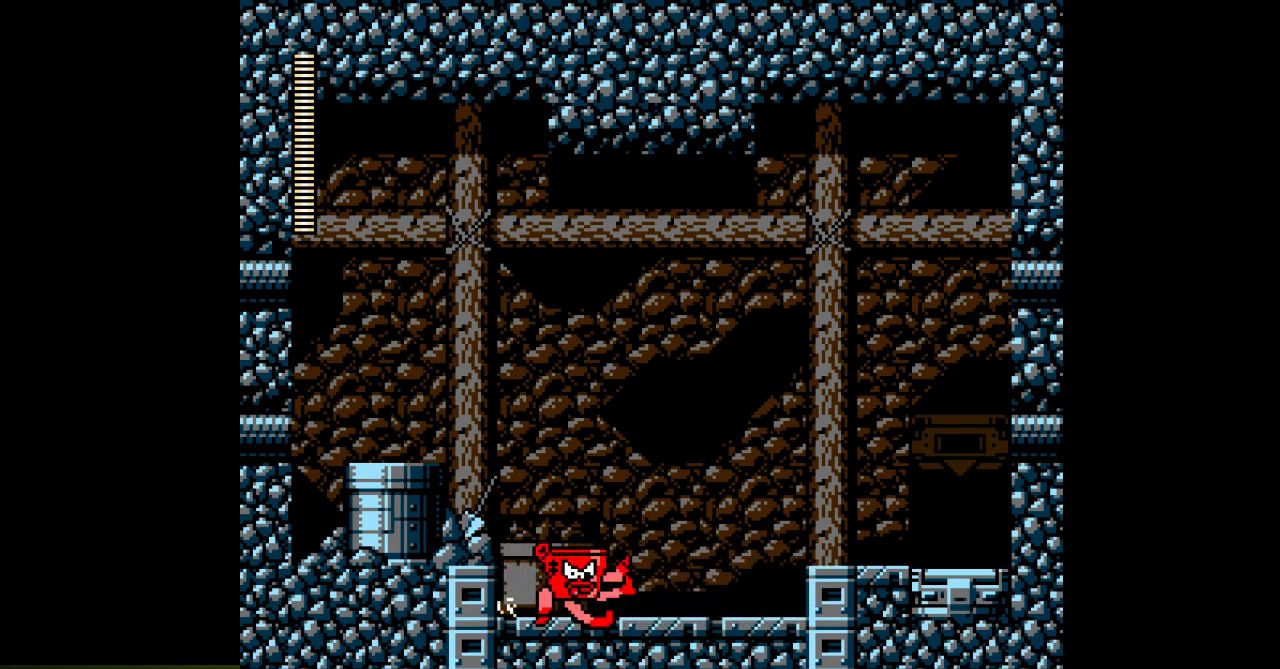
{"buttons": [], "events": [[33, "C", "up"], [267, "DPAD_LEFT", "down"], [400, "DPAD_LEFT", "up"]]}
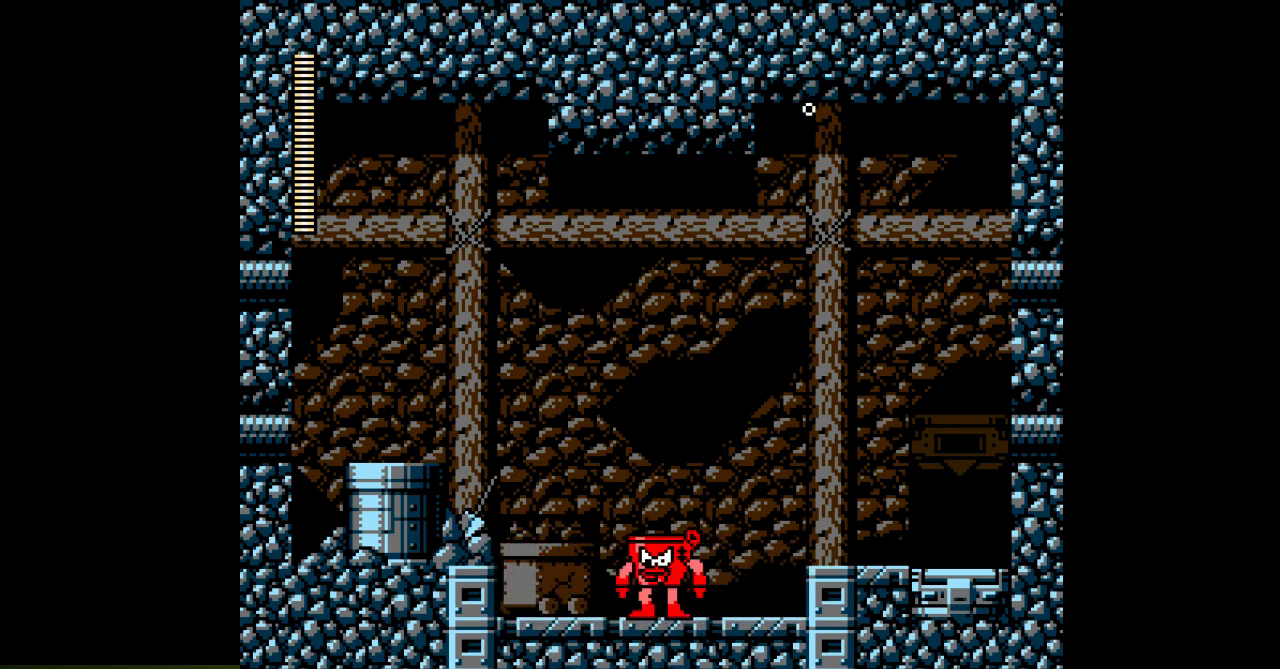
{"buttons": [], "events": [[133, "C", "down"], [217, "C", "up"]]}
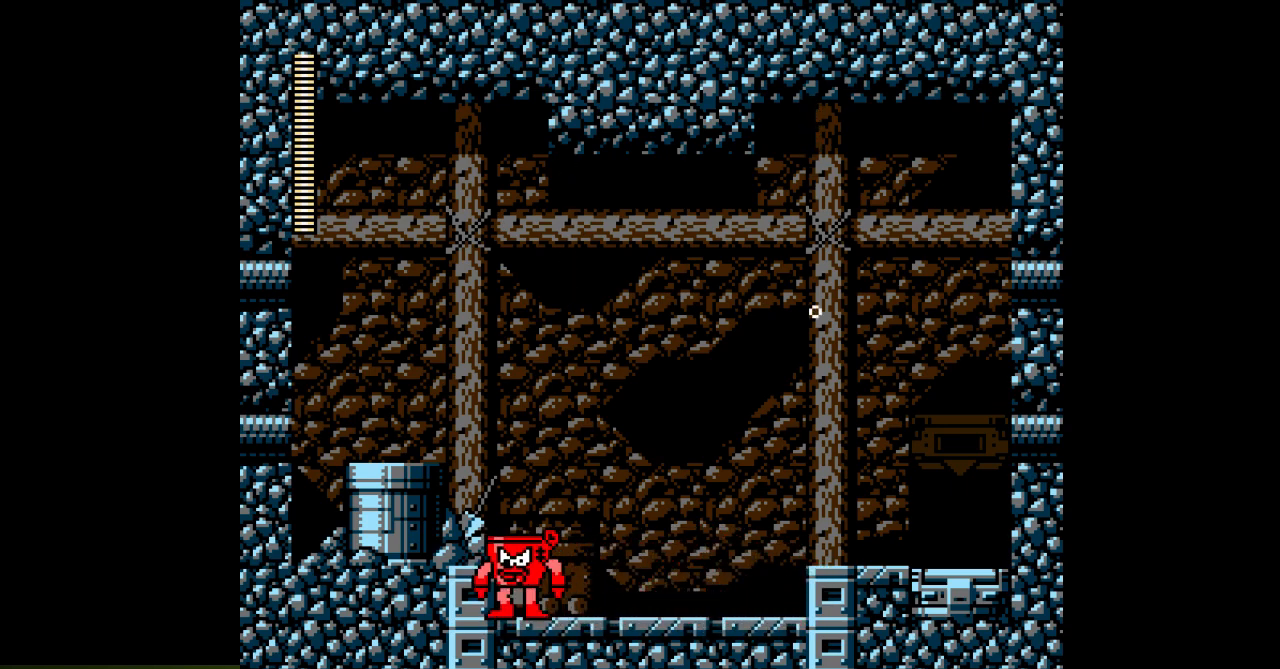
{"buttons": [], "events": [[17, "C", "down"], [167, "C", "up"], [367, "DPAD_RIGHT", "down"], [467, "DPAD_RIGHT", "up"]]}
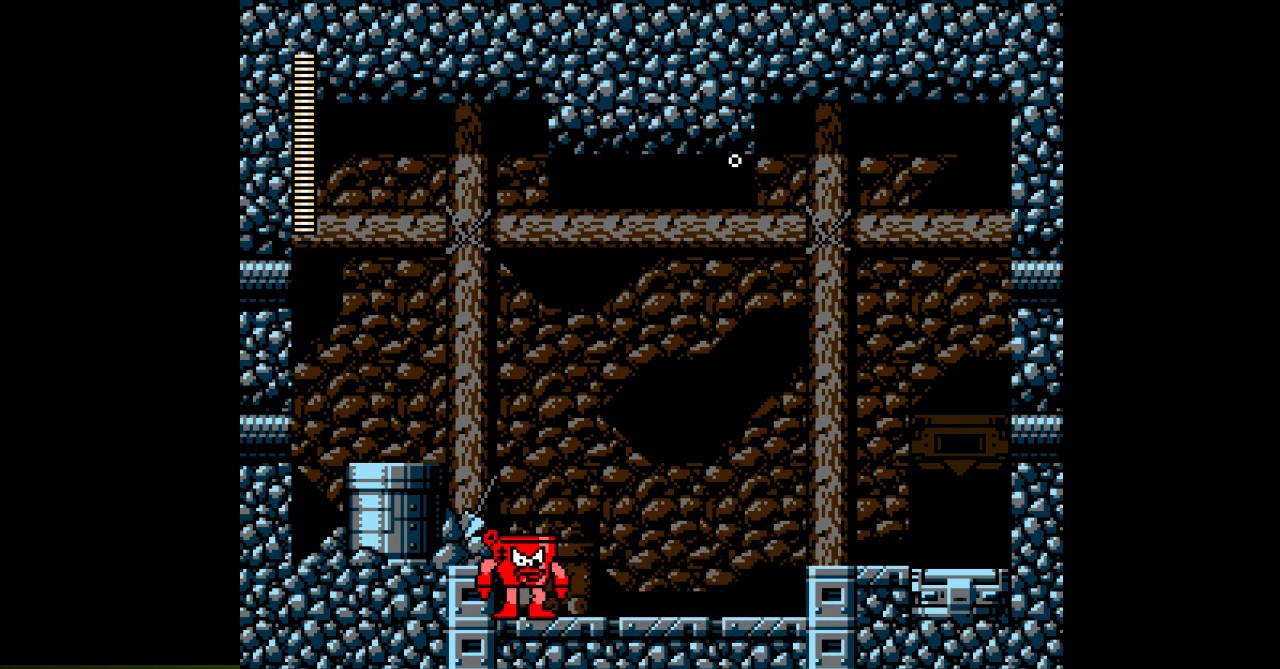
{"buttons": ["DPAD_RIGHT"], "events": [[67, "DPAD_LEFT", "down"], [150, "C", "down"], [167, "DPAD_LEFT", "up"], [283, "C", "up"], [383, "DPAD_RIGHT", "down"]]}
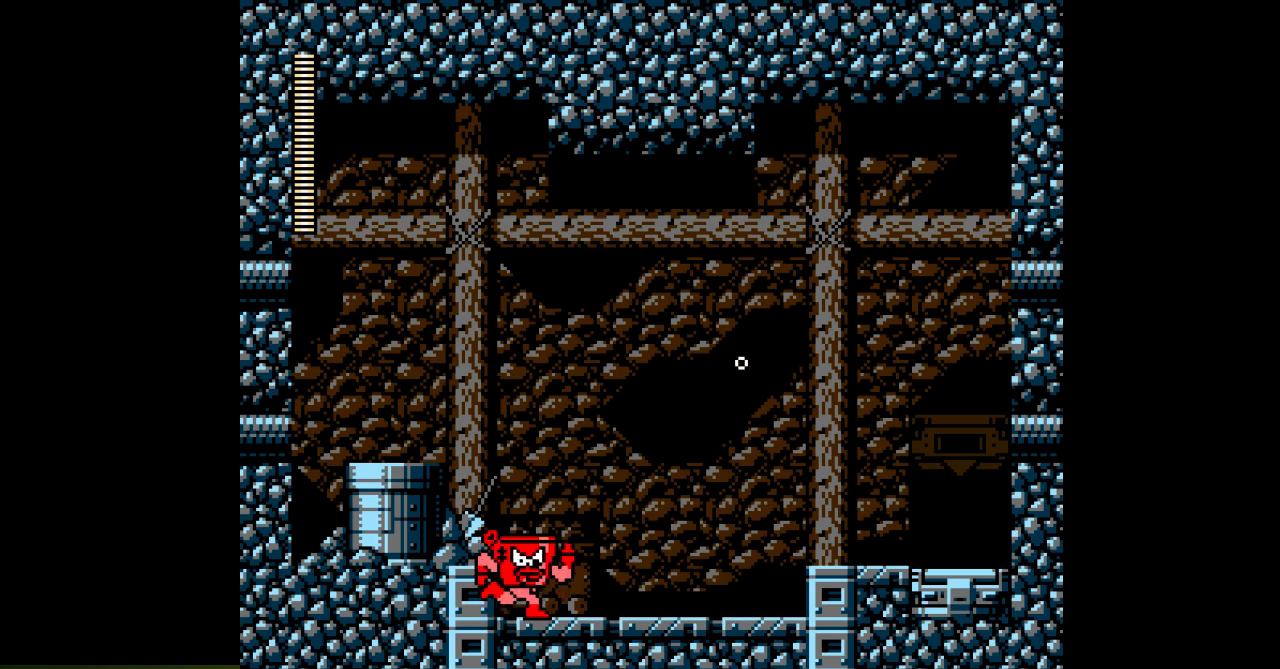
{"buttons": ["DPAD_RIGHT"], "events": [[33, "DPAD_RIGHT", "up"], [100, "DPAD_LEFT", "down"], [150, "C", "down"], [233, "DPAD_LEFT", "up"], [250, "C", "up"], [433, "DPAD_RIGHT", "down"]]}
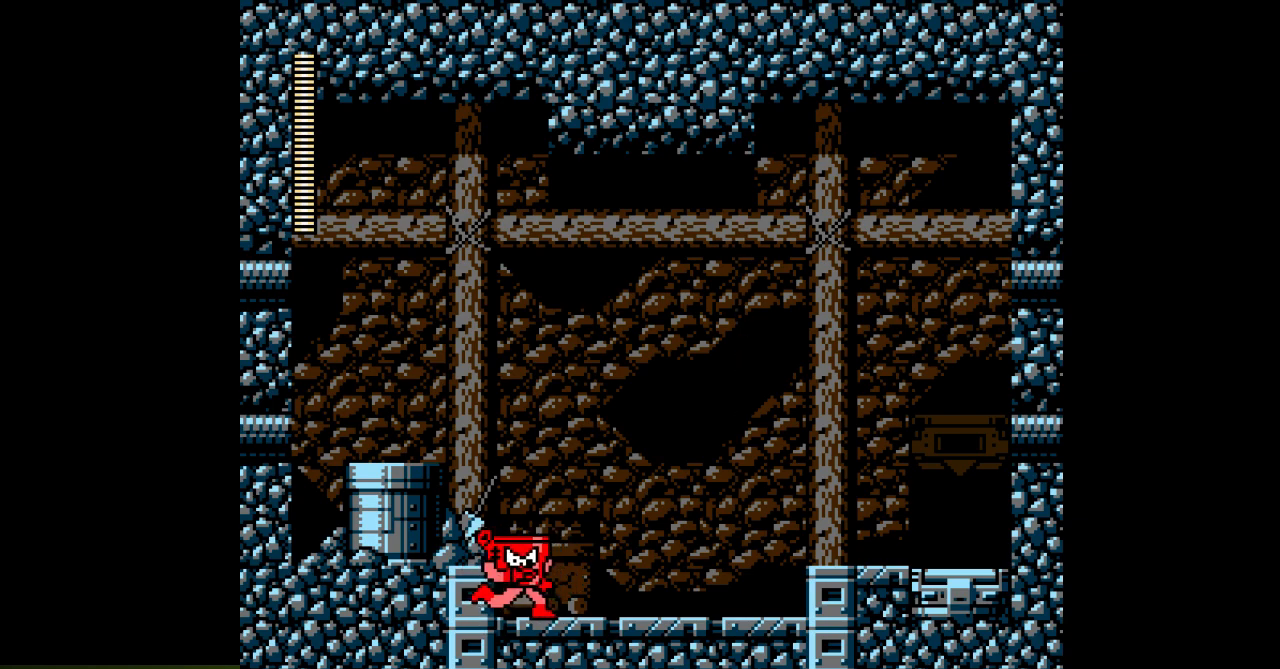
{"buttons": ["DPAD_RIGHT"], "events": [[83, "DPAD_RIGHT", "up"], [133, "DPAD_LEFT", "down"], [150, "C", "down"], [250, "C", "up"], [250, "DPAD_LEFT", "up"], [350, "DPAD_RIGHT", "down"]]}
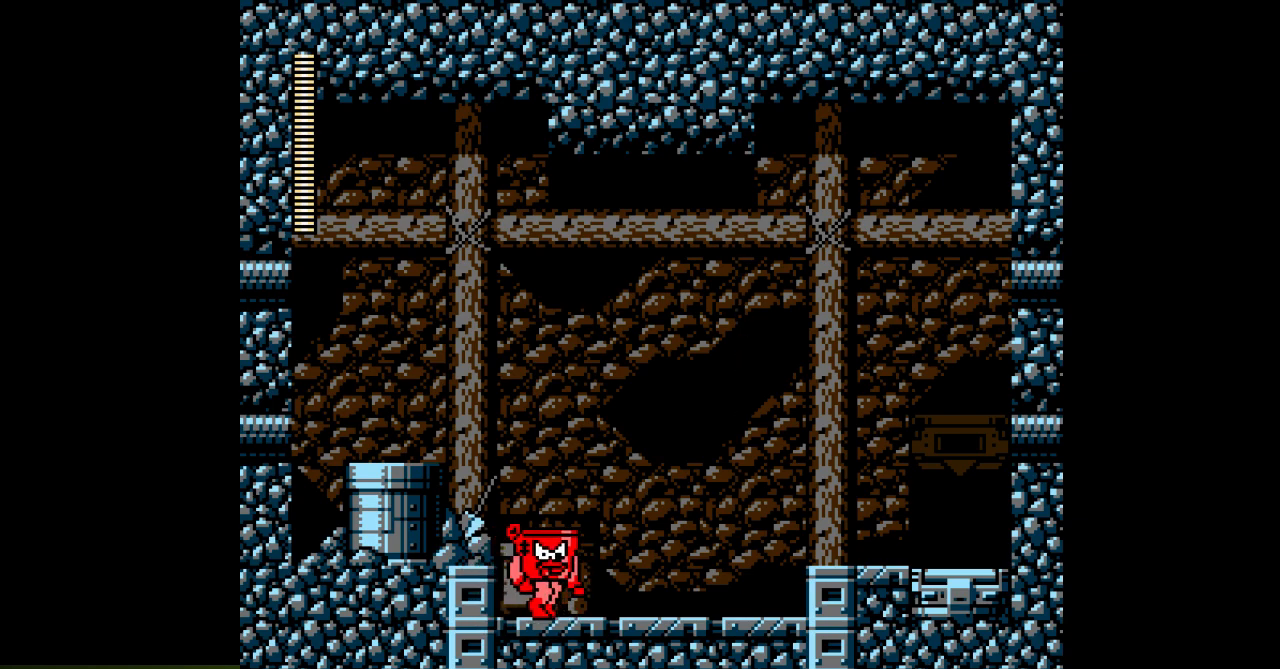
{"buttons": ["C"], "events": [[17, "C", "down"], [17, "DPAD_RIGHT", "up"], [67, "DPAD_LEFT", "down"], [117, "C", "up"], [200, "DPAD_LEFT", "up"], [267, "DPAD_RIGHT", "down"], [417, "C", "down"], [467, "DPAD_RIGHT", "up"]]}
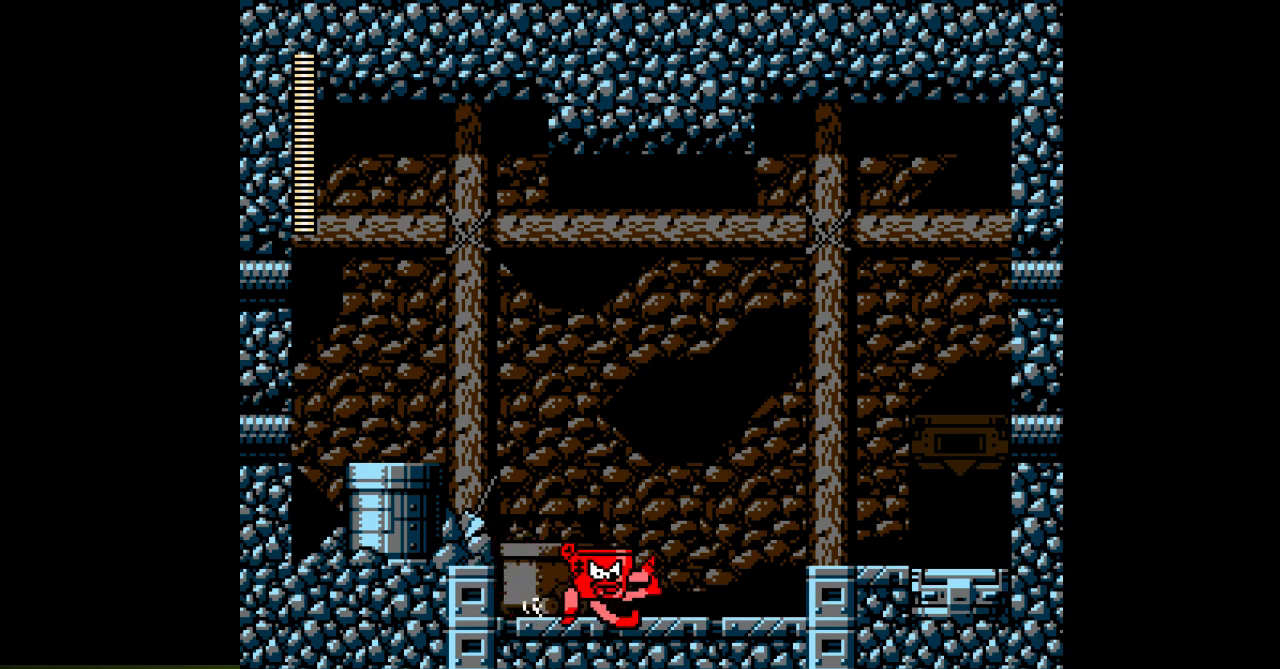
{"buttons": ["C", "DPAD_LEFT"], "events": [[33, "C", "up"], [33, "DPAD_LEFT", "down"], [150, "DPAD_LEFT", "up"], [267, "DPAD_RIGHT", "down"], [400, "DPAD_RIGHT", "up"], [417, "C", "down"], [467, "DPAD_LEFT", "down"]]}
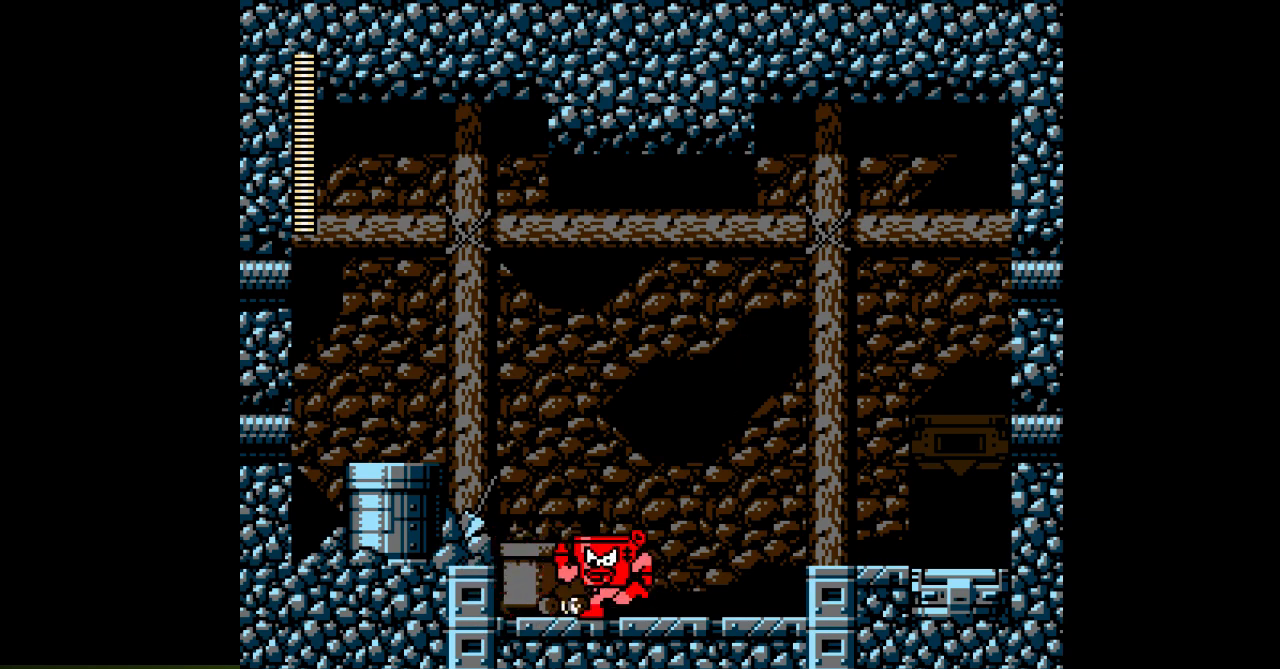
{"buttons": [], "events": [[17, "C", "up"], [100, "DPAD_LEFT", "up"], [167, "DPAD_RIGHT", "down"], [317, "DPAD_RIGHT", "up"], [333, "C", "down"], [350, "DPAD_LEFT", "down"], [417, "C", "up"], [450, "DPAD_LEFT", "up"]]}
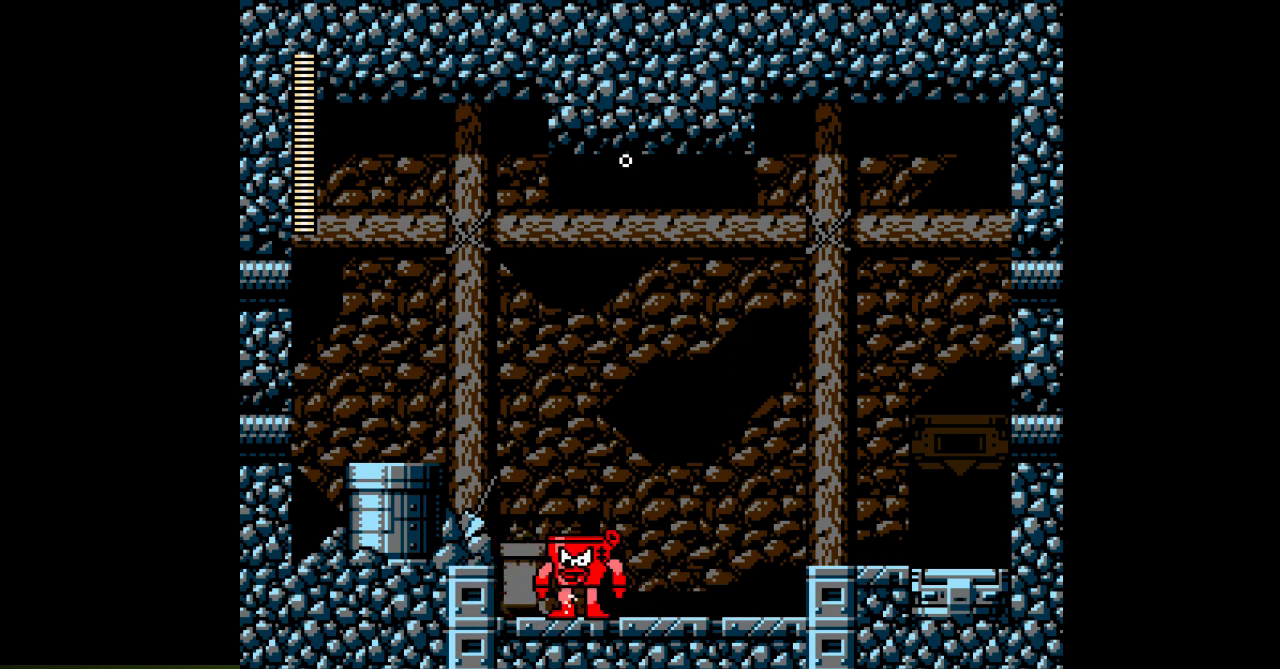
{"buttons": ["DPAD_LEFT"], "events": [[17, "DPAD_RIGHT", "down"], [67, "C", "down"], [150, "DPAD_RIGHT", "up"], [183, "C", "up"], [200, "DPAD_LEFT", "down"], [250, "DPAD_LEFT", "up"], [300, "C", "down"], [333, "DPAD_RIGHT", "down"], [400, "C", "up"], [417, "DPAD_RIGHT", "up"], [483, "DPAD_LEFT", "down"]]}
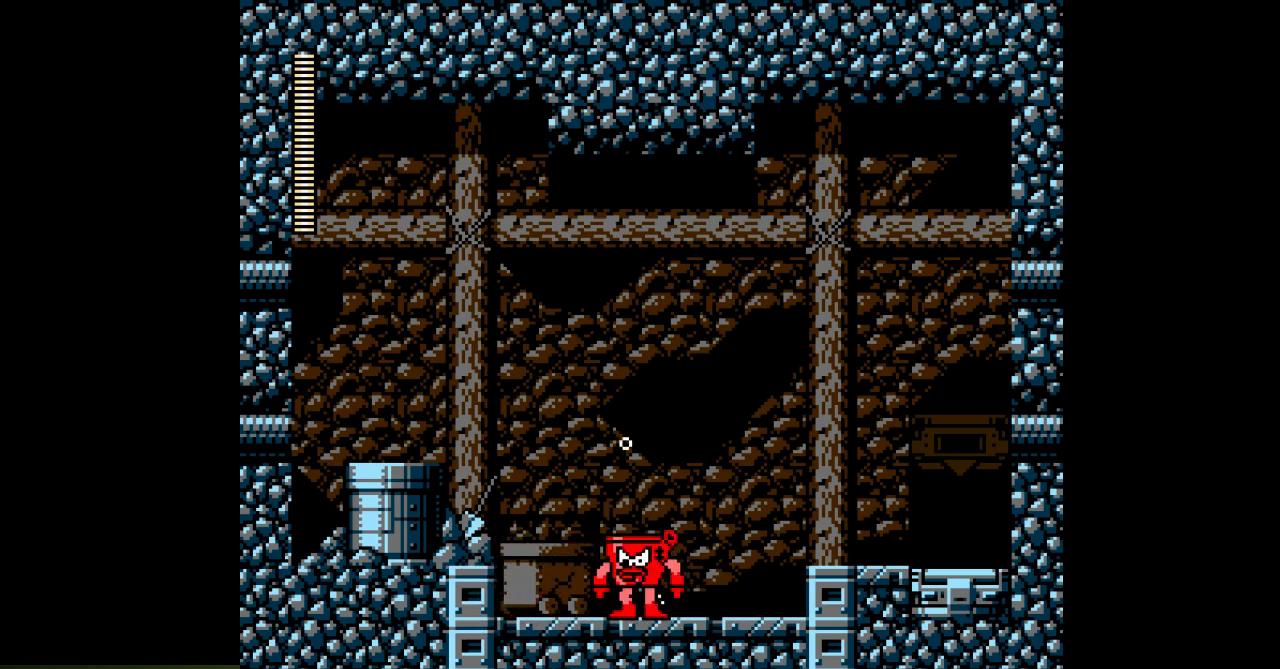
{"buttons": ["C"], "events": [[17, "C", "down"], [50, "DPAD_LEFT", "up"], [100, "DPAD_RIGHT", "down"], [117, "C", "up"], [217, "DPAD_RIGHT", "up"], [233, "C", "down"], [250, "DPAD_LEFT", "down"], [333, "C", "up"], [350, "DPAD_LEFT", "up"], [400, "DPAD_RIGHT", "down"], [433, "C", "down"], [483, "DPAD_RIGHT", "up"]]}
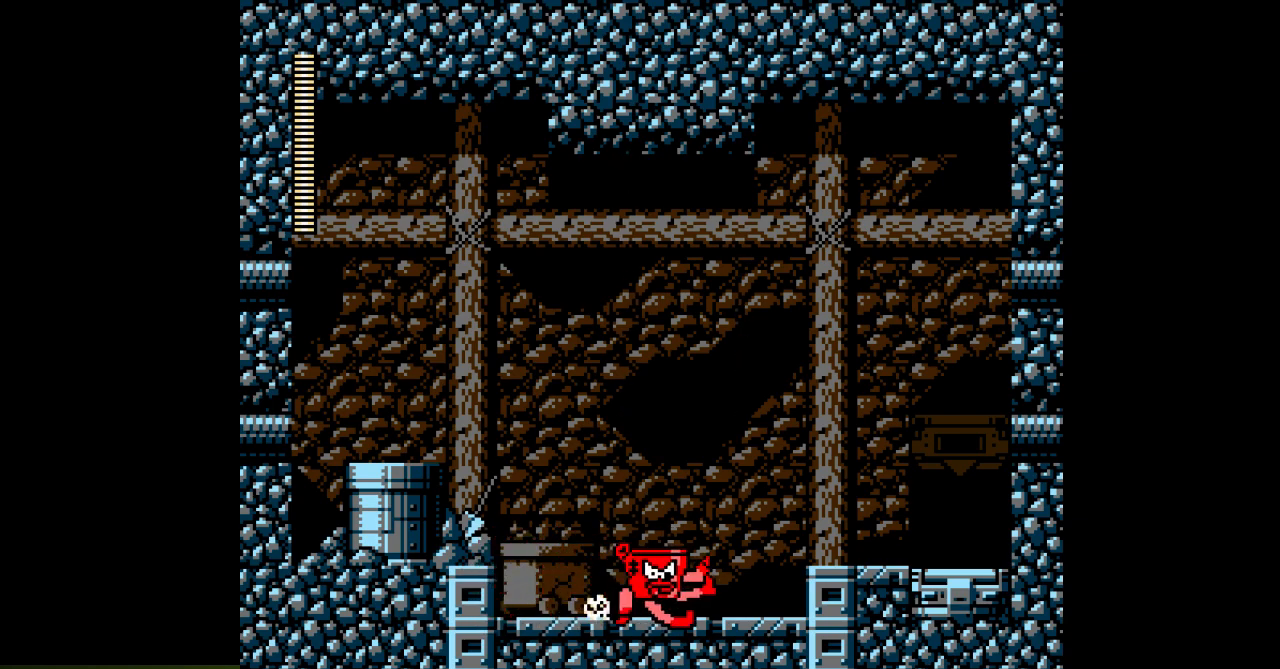
{"buttons": ["DPAD_RIGHT"], "events": [[33, "C", "up"], [33, "DPAD_LEFT", "down"], [100, "DPAD_LEFT", "up"], [150, "C", "down"], [167, "DPAD_RIGHT", "down"], [267, "C", "up"], [267, "DPAD_RIGHT", "up"], [300, "DPAD_LEFT", "down"], [367, "C", "down"], [383, "DPAD_LEFT", "up"], [450, "DPAD_RIGHT", "down"], [483, "C", "up"]]}
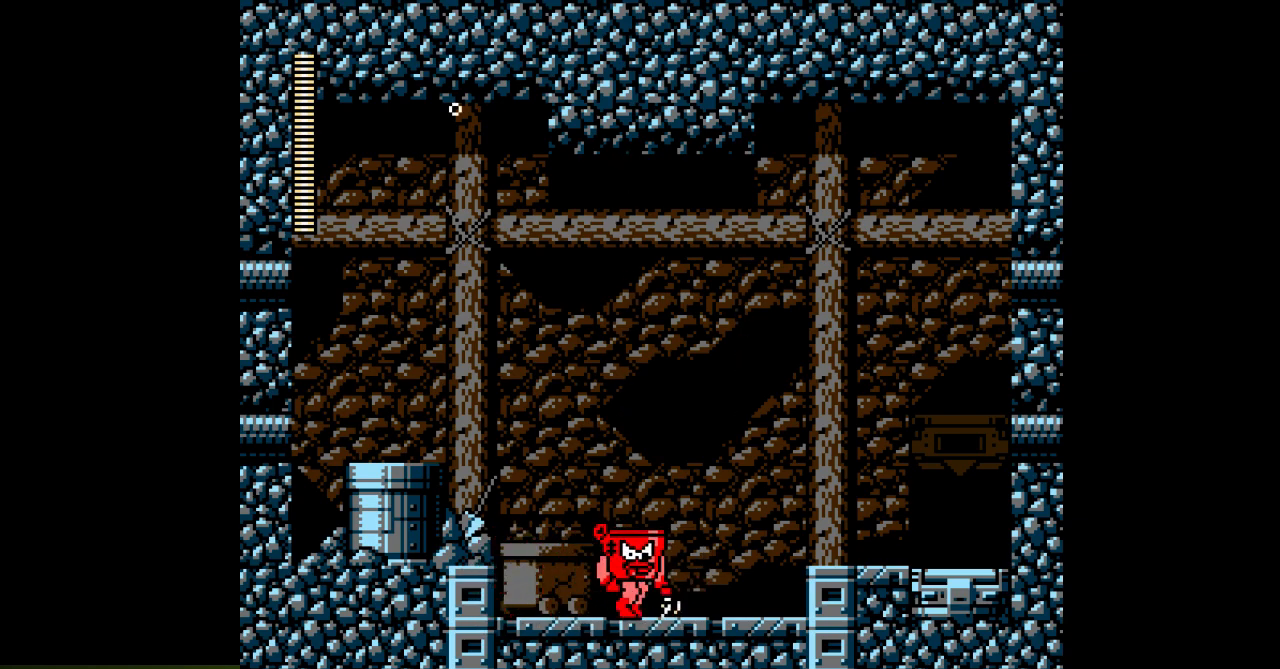
{"buttons": ["DPAD_LEFT"], "events": [[50, "DPAD_RIGHT", "up"], [83, "C", "down"], [100, "DPAD_LEFT", "down"], [200, "DPAD_LEFT", "up"], [217, "C", "up"], [250, "DPAD_RIGHT", "down"], [317, "C", "down"], [367, "DPAD_RIGHT", "up"], [400, "DPAD_LEFT", "down"], [433, "C", "up"]]}
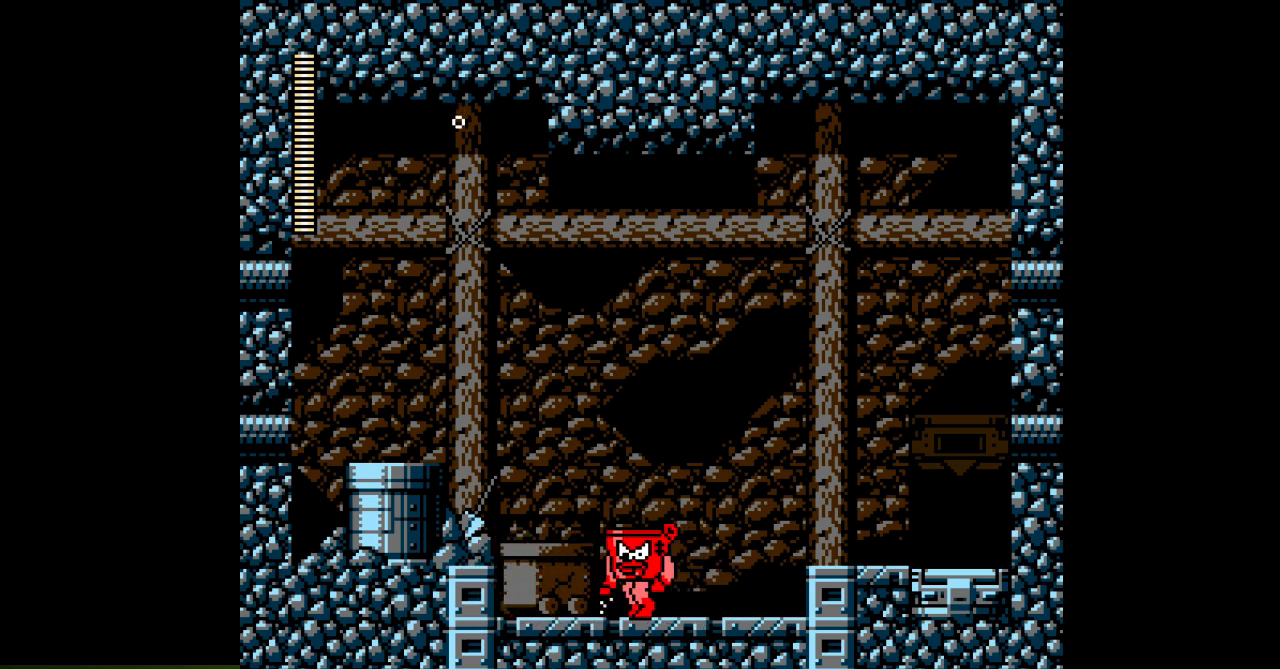
{"buttons": ["C", "DPAD_RIGHT"], "events": [[17, "DPAD_LEFT", "up"], [67, "C", "down"], [67, "DPAD_RIGHT", "down"], [183, "C", "up"], [183, "DPAD_RIGHT", "up"], [217, "DPAD_LEFT", "down"], [283, "C", "down"], [350, "DPAD_LEFT", "up"], [400, "C", "up"], [400, "DPAD_RIGHT", "down"], [483, "C", "down"]]}
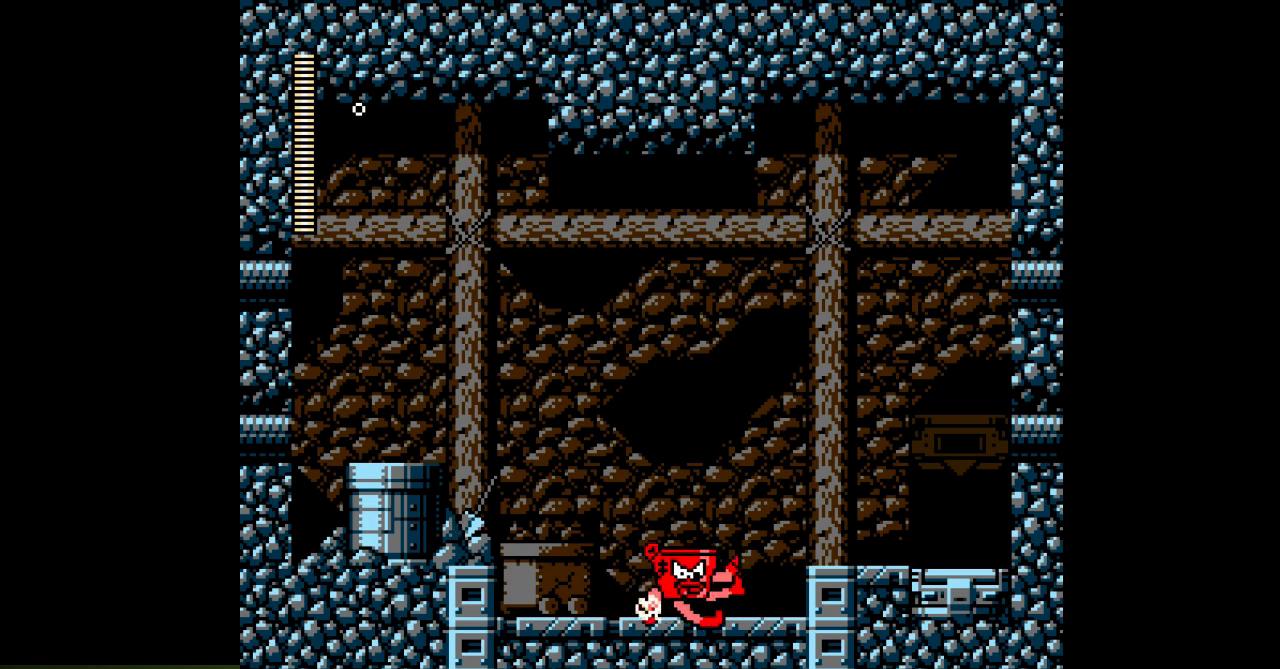
{"buttons": [], "events": [[50, "DPAD_RIGHT", "up"], [83, "C", "up"], [83, "DPAD_LEFT", "down"], [183, "C", "down"], [183, "DPAD_LEFT", "up"], [233, "DPAD_RIGHT", "down"], [283, "C", "up"], [433, "DPAD_RIGHT", "up"]]}